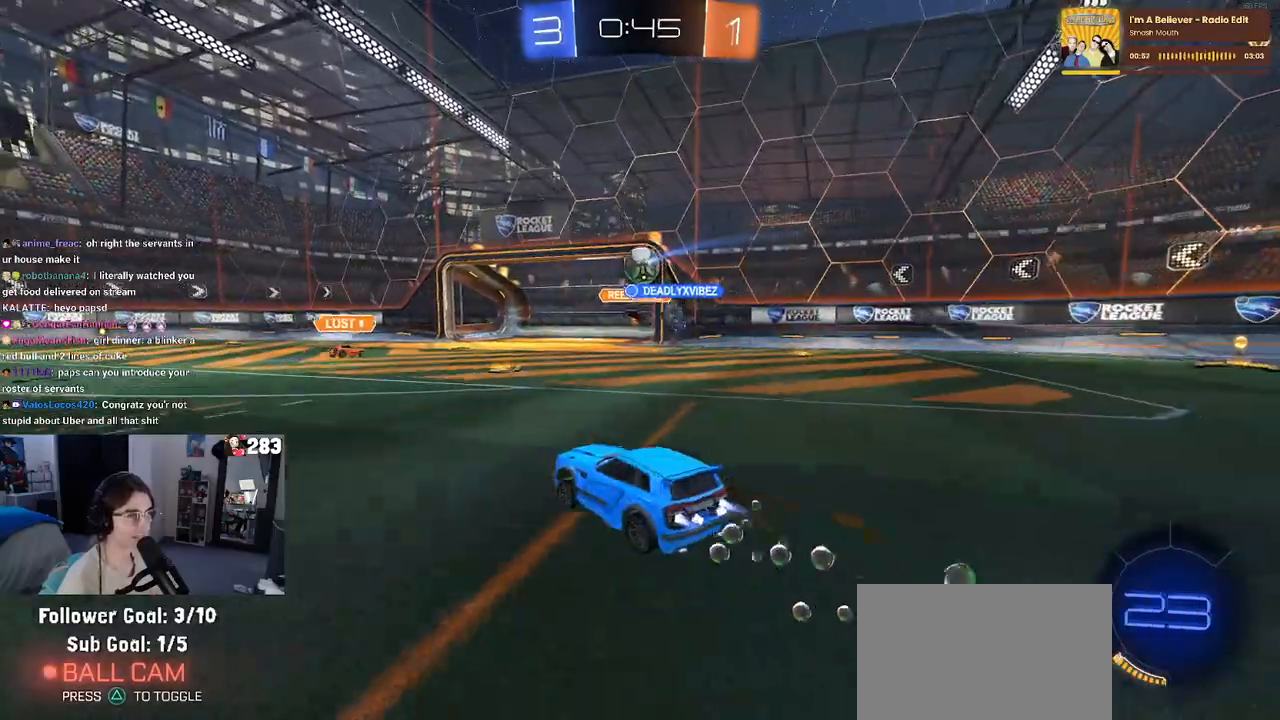
Gameplay with a controller (PlayStation layout); each line is a JSON object with the inputs held at the frame after it. "events" lists button and stick changes between this image and that frame as [ms after this image, input, new state], when the widget could be followed in between.
{"buttons": ["L2"], "left_stick": "right", "right_stick": "center", "events": [[167, "left_stick", "center"], [250, "R1", "up"], [250, "left_stick", "right"], [333, "R2", "up"], [350, "L2", "down"]]}
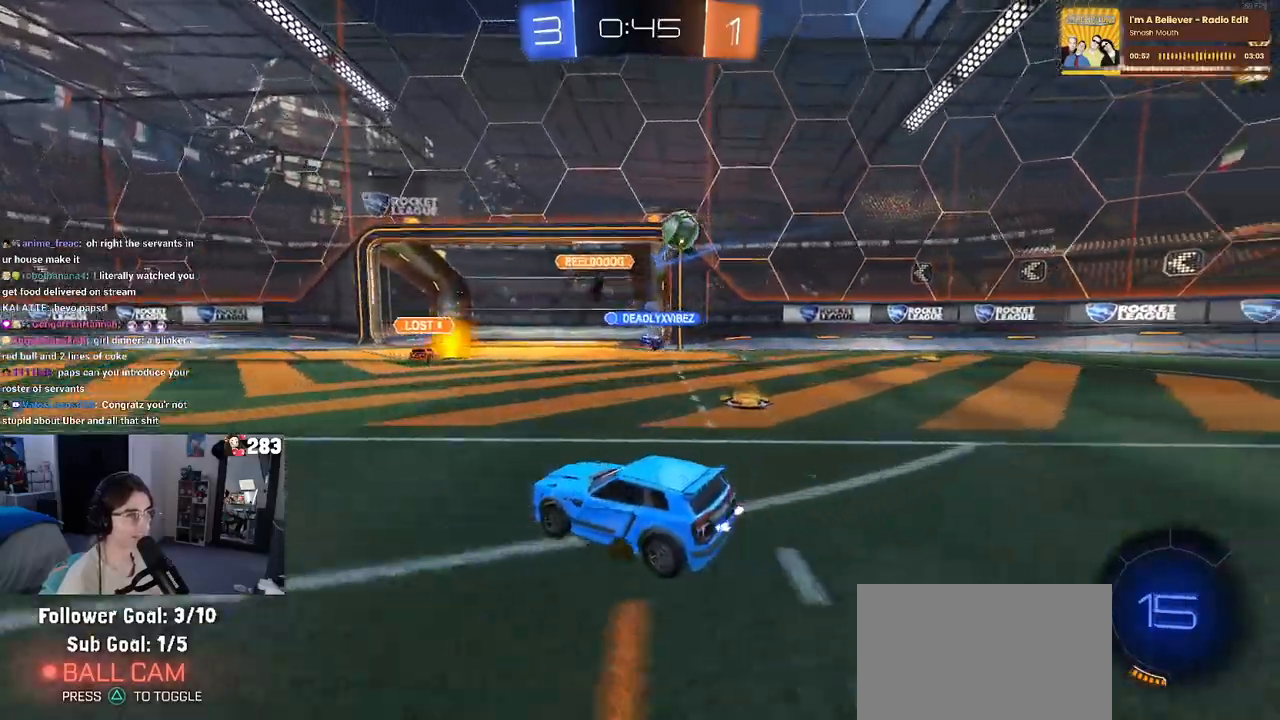
{"buttons": ["R2"], "left_stick": "right", "right_stick": "center", "events": [[100, "R2", "down"], [133, "L2", "up"], [233, "SQUARE", "down"], [350, "SQUARE", "up"]]}
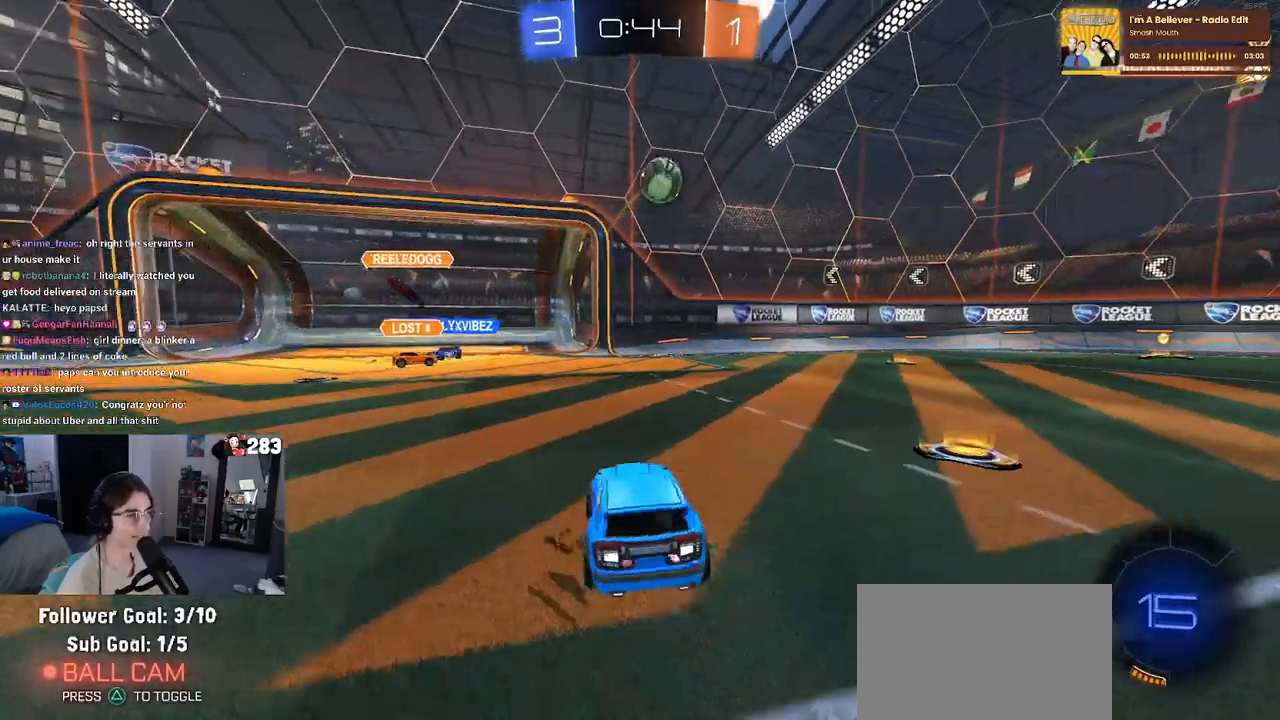
{"buttons": ["R1", "R2"], "left_stick": "center", "right_stick": "center", "events": [[67, "R1", "down"], [300, "left_stick", "center"]]}
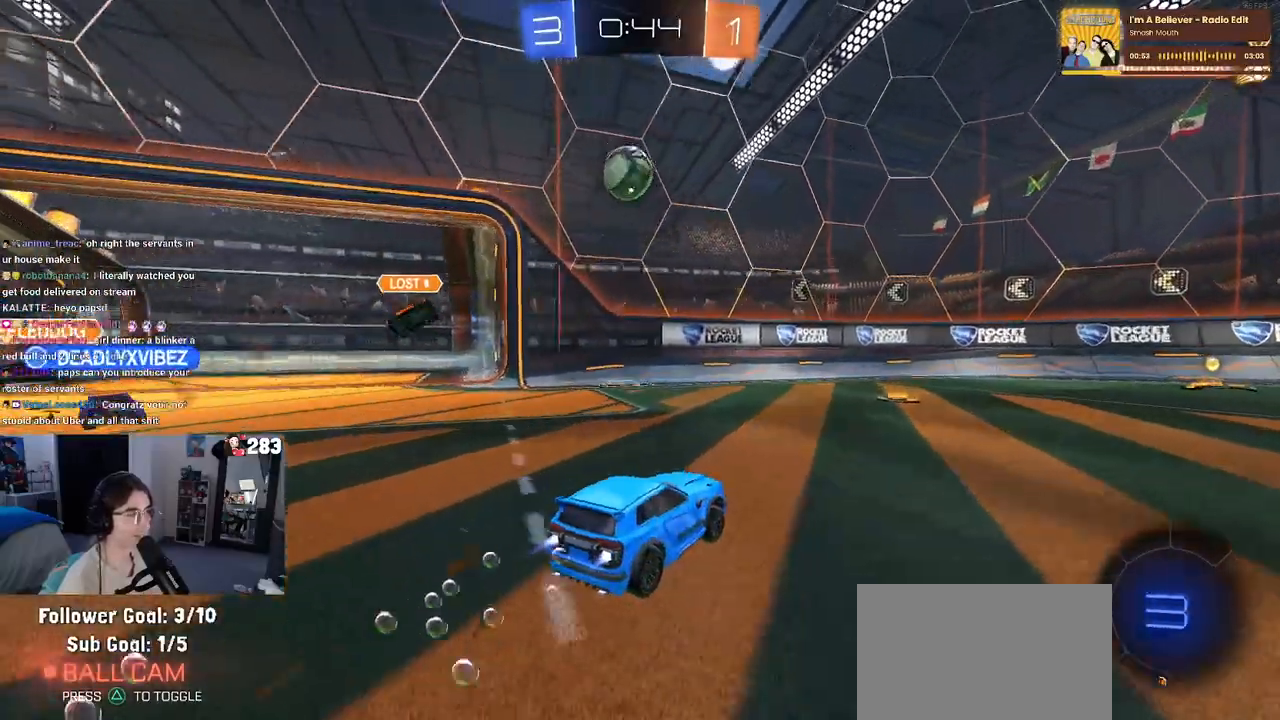
{"buttons": ["TRIANGLE", "R1", "R2"], "left_stick": "center", "right_stick": "center", "events": [[150, "left_stick", "right"], [300, "left_stick", "center"], [433, "TRIANGLE", "down"]]}
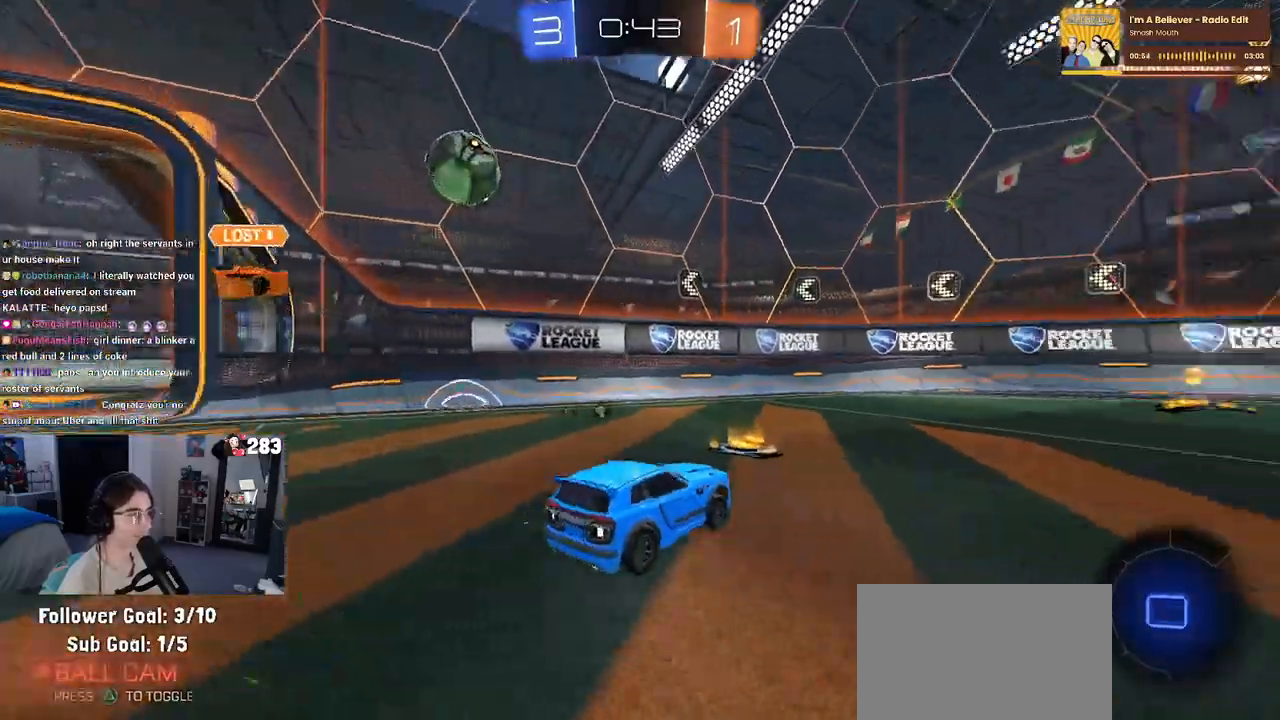
{"buttons": ["R2"], "left_stick": "right", "right_stick": "center", "events": [[50, "TRIANGLE", "up"], [200, "TRIANGLE", "down"], [233, "left_stick", "right"], [317, "TRIANGLE", "up"], [467, "R1", "up"]]}
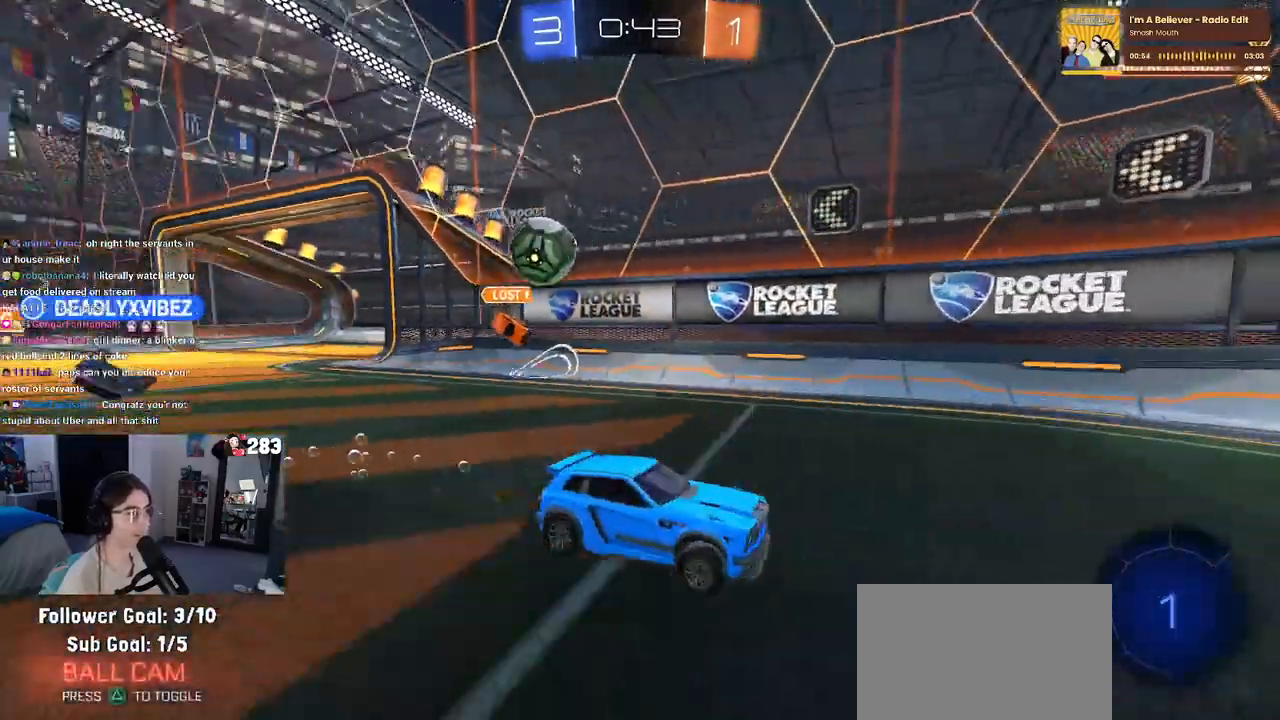
{"buttons": ["R2"], "left_stick": "right", "right_stick": "center", "events": [[17, "left_stick", "center"], [267, "left_stick", "right"]]}
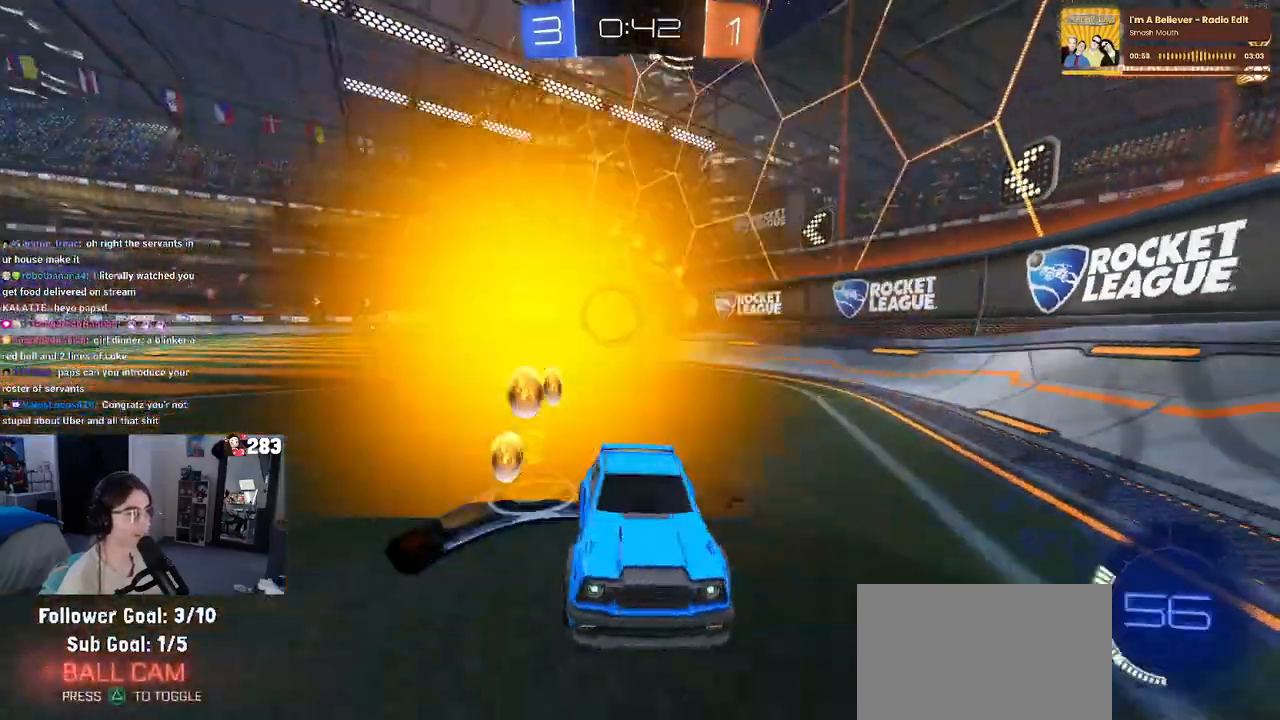
{"buttons": ["R1", "R2"], "left_stick": "right", "right_stick": "center", "events": [[317, "SQUARE", "down"], [400, "SQUARE", "up"], [483, "R1", "down"]]}
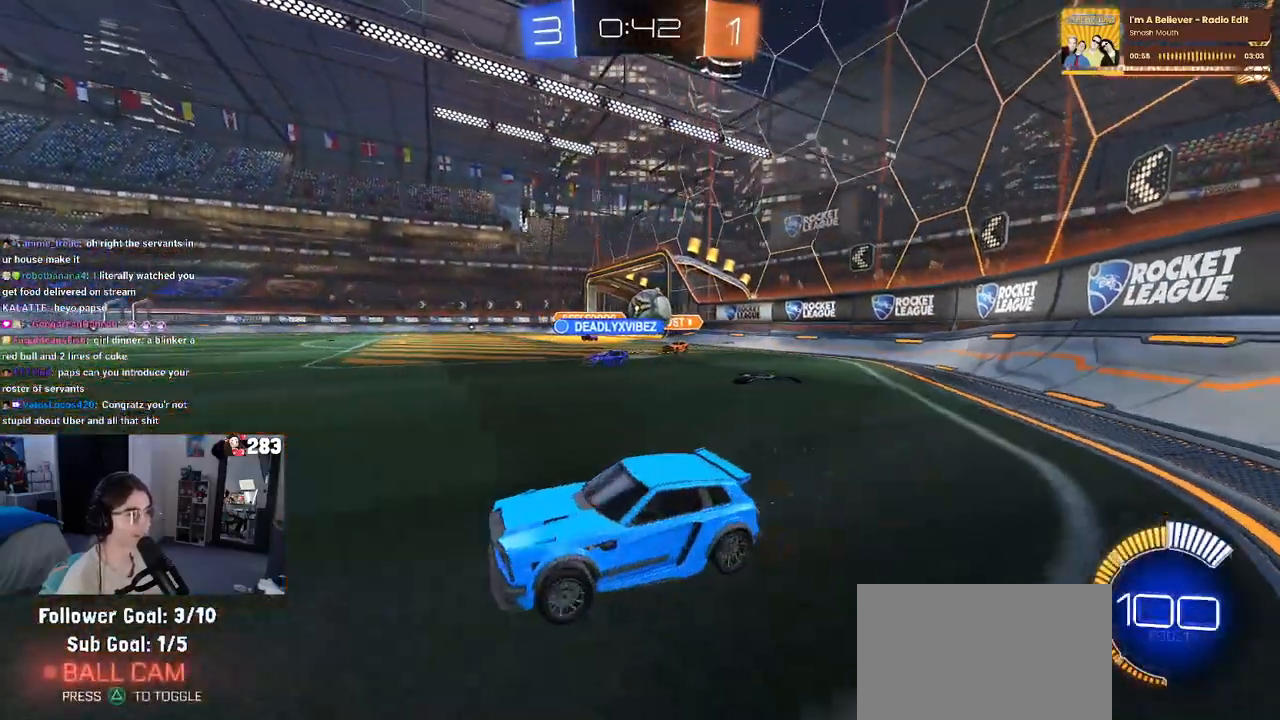
{"buttons": ["R1", "R2"], "left_stick": "center", "right_stick": "center", "events": [[83, "left_stick", "center"]]}
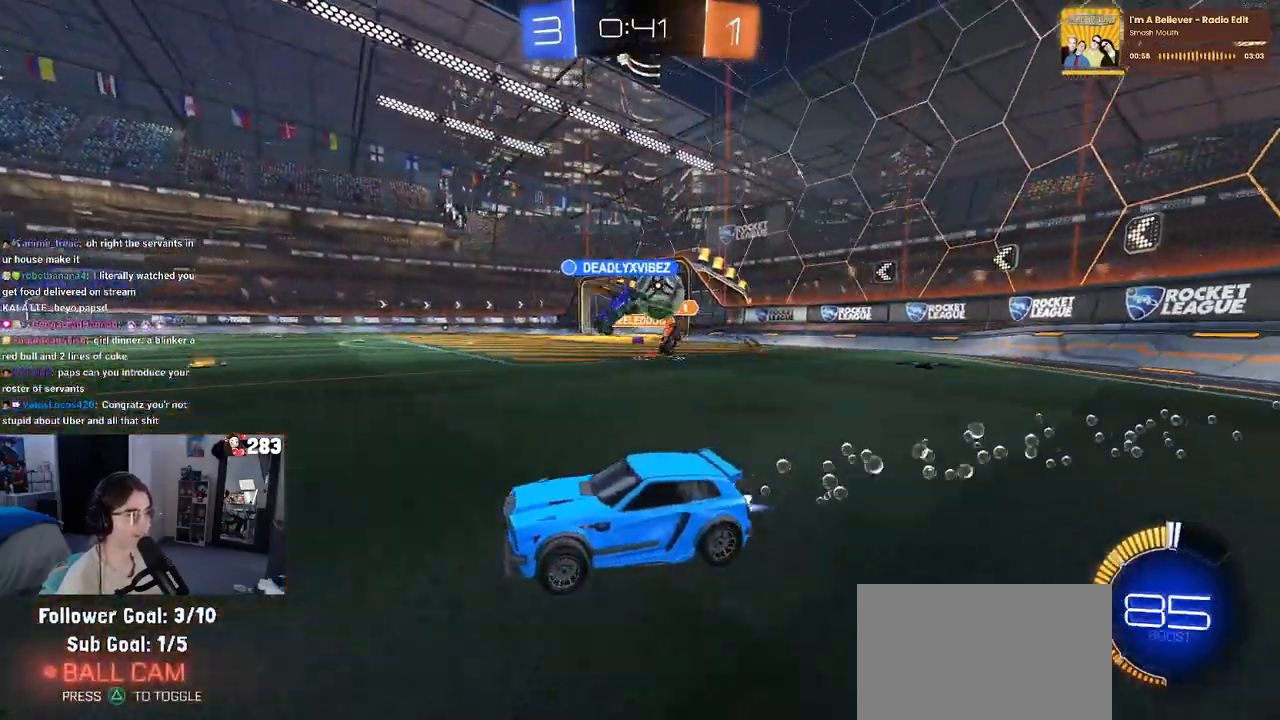
{"buttons": ["L2"], "left_stick": "down-right", "right_stick": "center", "events": [[117, "R1", "up"], [217, "L2", "down"], [217, "R2", "up"], [267, "left_stick", "right"], [350, "left_stick", "down-right"]]}
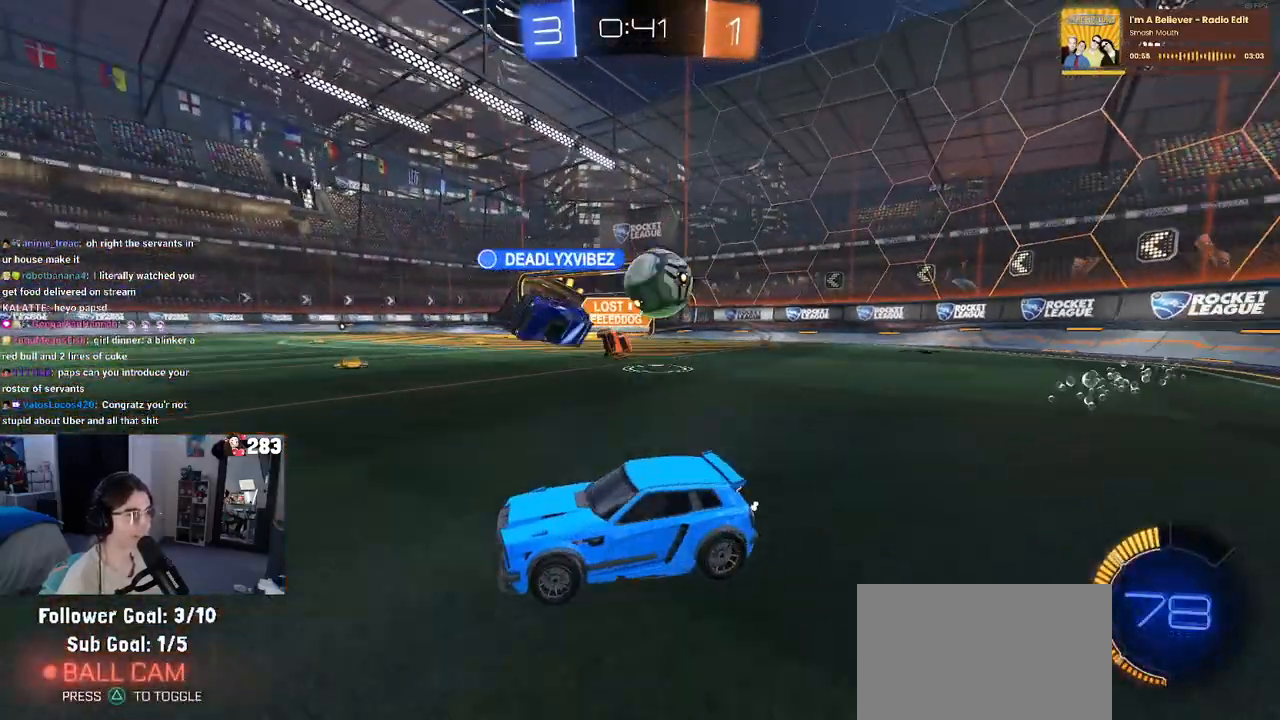
{"buttons": ["L2"], "left_stick": "down-right", "right_stick": "center", "events": [[33, "R2", "down"], [117, "L2", "up"], [350, "R2", "up"], [450, "L2", "down"]]}
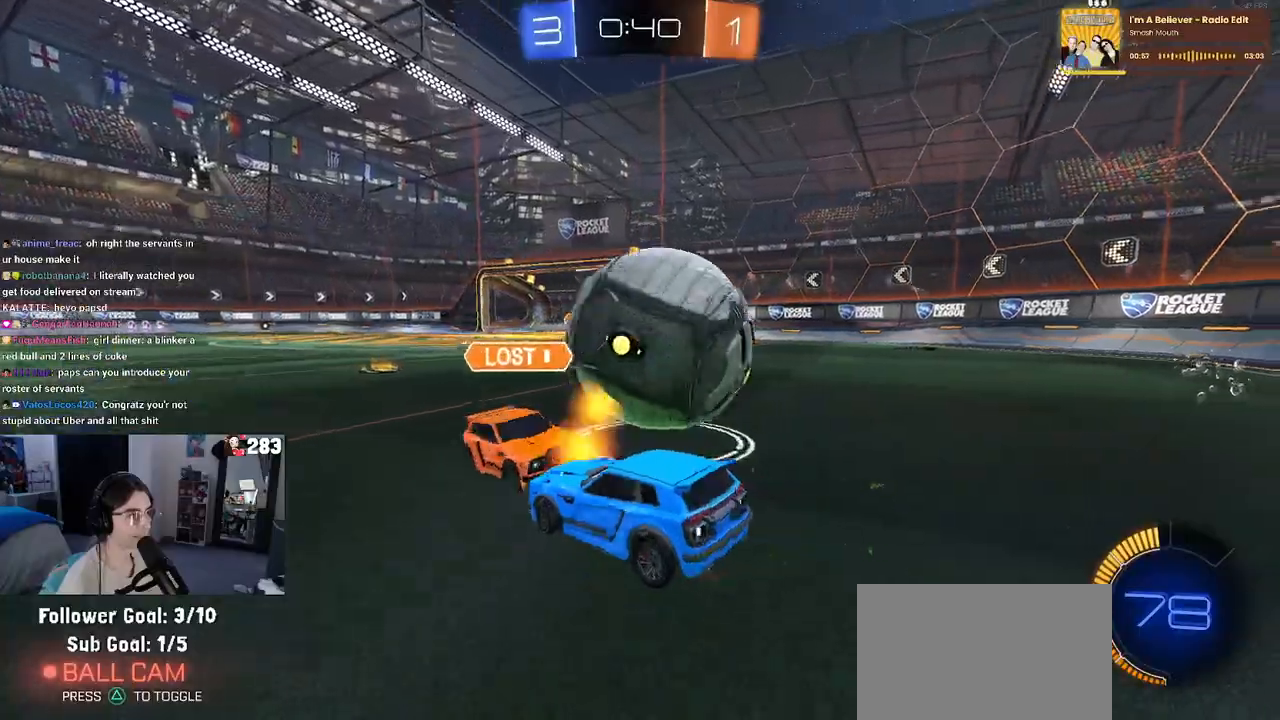
{"buttons": ["L2"], "left_stick": "center", "right_stick": "center", "events": [[117, "R2", "down"], [133, "L2", "up"], [133, "left_stick", "right"], [367, "R2", "up"], [400, "L2", "down"], [450, "left_stick", "center"]]}
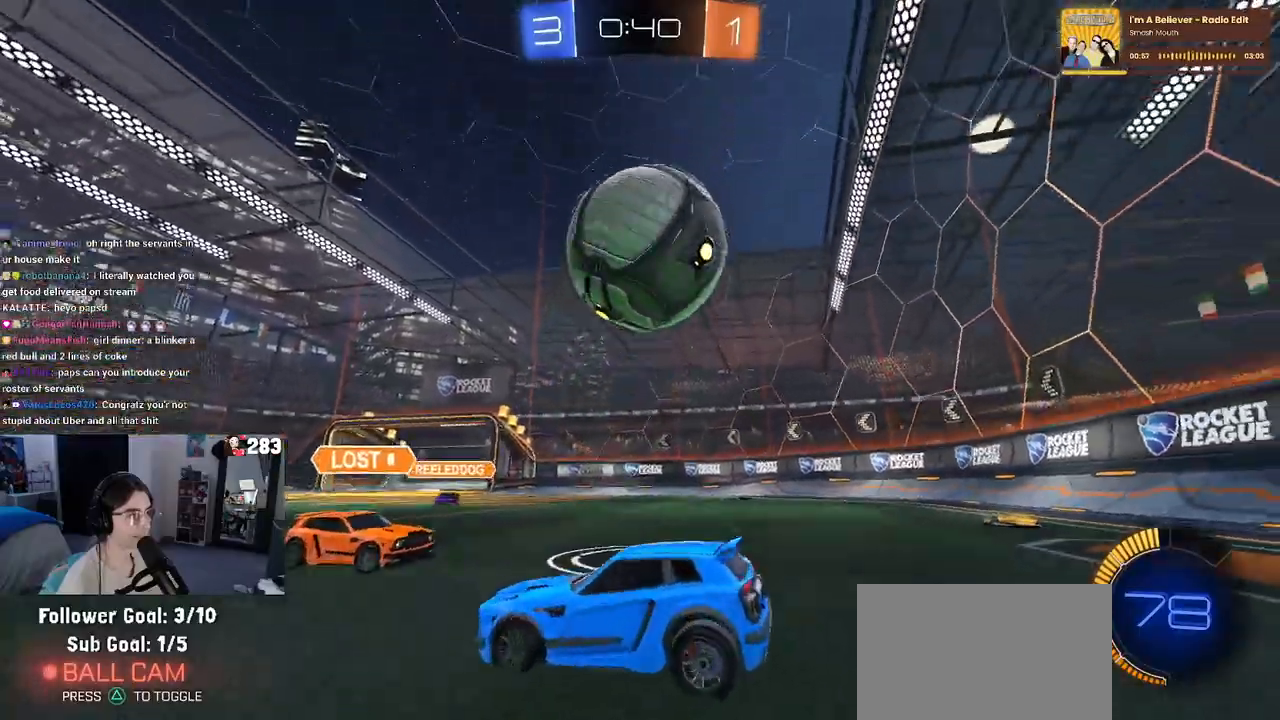
{"buttons": ["R2"], "left_stick": "down-right", "right_stick": "center", "events": [[50, "left_stick", "down-left"], [100, "left_stick", "down"], [233, "CROSS", "down"], [250, "R2", "down"], [250, "left_stick", "down-right"], [417, "L2", "up"], [483, "CROSS", "up"]]}
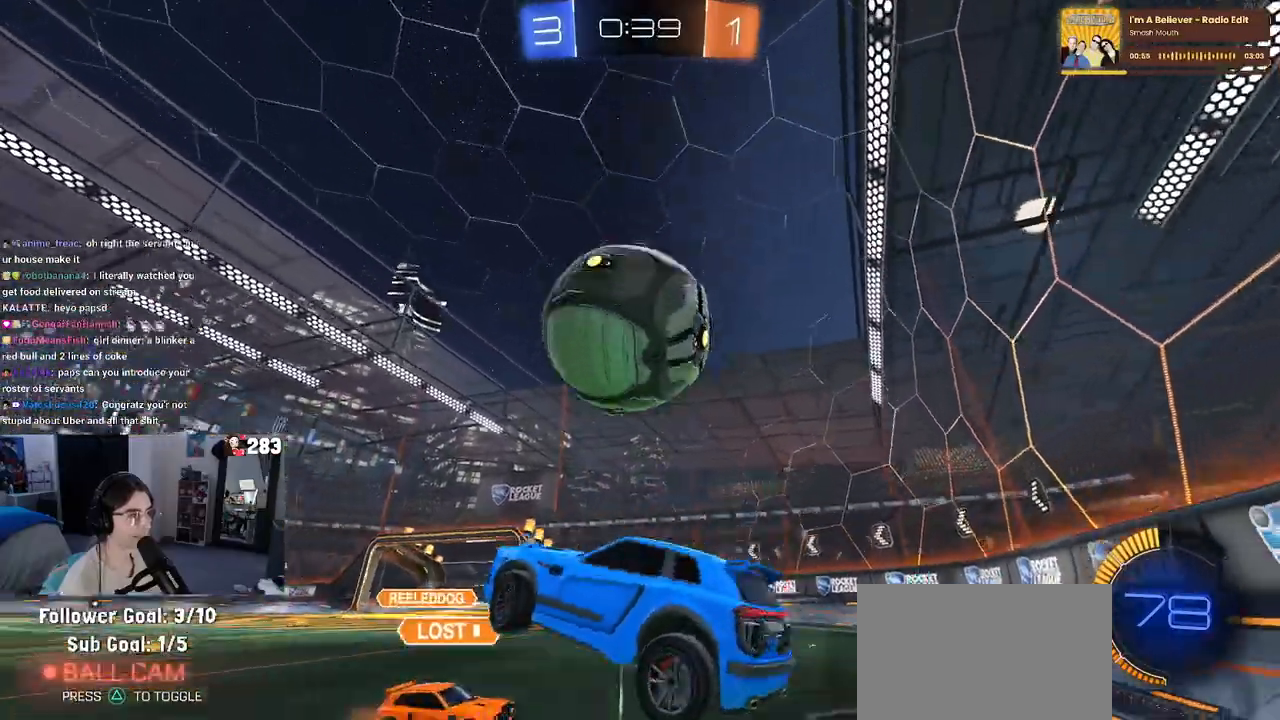
{"buttons": ["R2"], "left_stick": "left", "right_stick": "center", "events": [[67, "left_stick", "up-right"], [100, "R1", "down"], [133, "left_stick", "up"], [233, "L1", "down"], [350, "left_stick", "center"], [400, "left_stick", "left"], [467, "R1", "up"], [483, "L1", "up"]]}
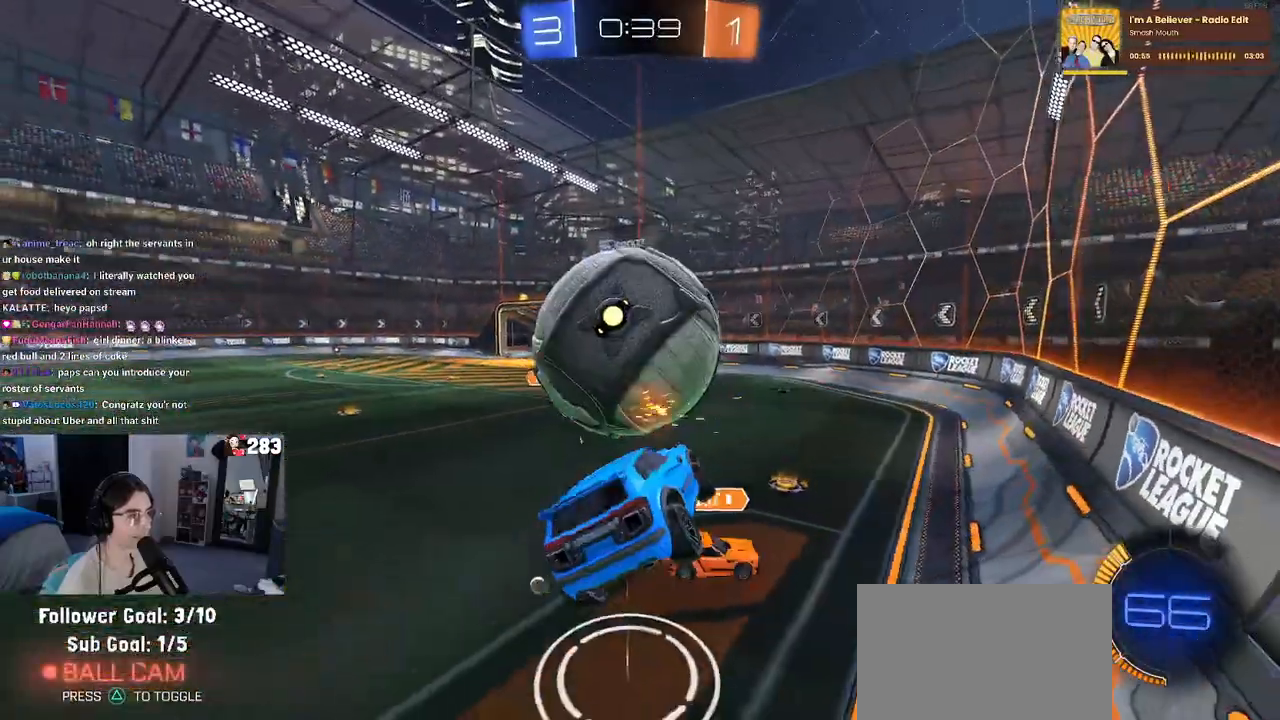
{"buttons": ["R2"], "left_stick": "left", "right_stick": "center", "events": [[133, "left_stick", "center"], [433, "left_stick", "left"]]}
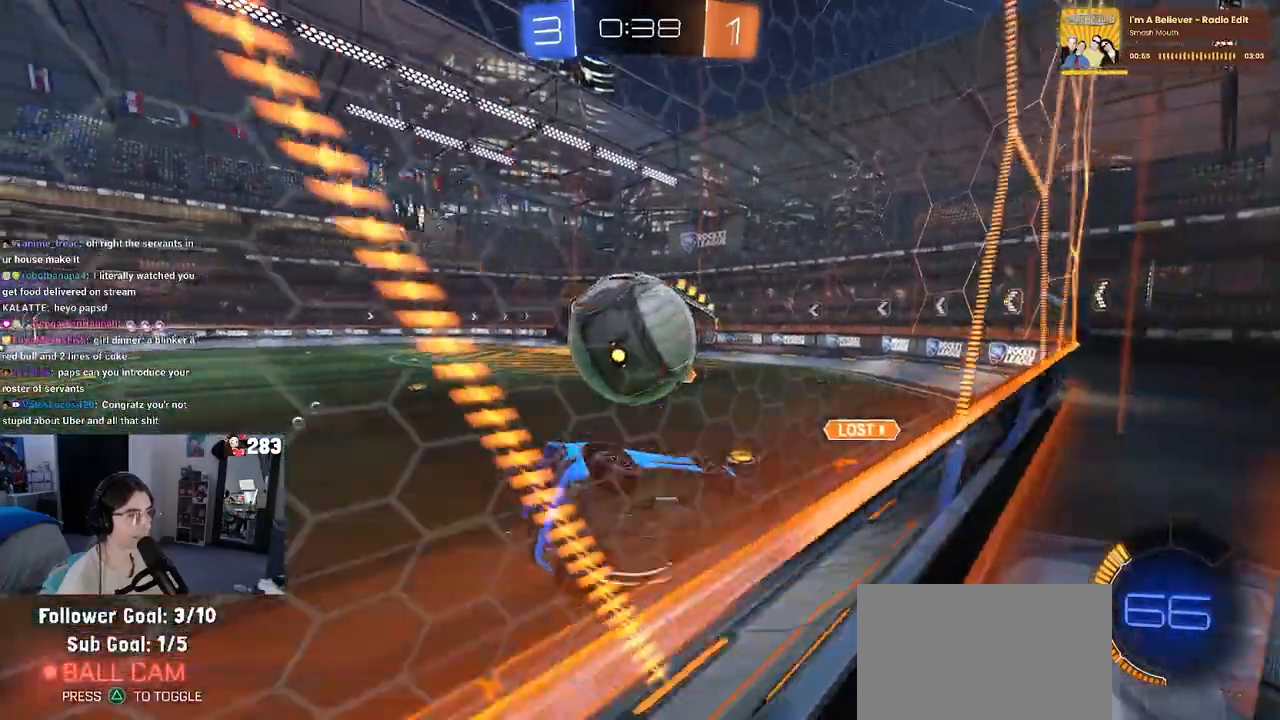
{"buttons": ["R1", "R2"], "left_stick": "right", "right_stick": "center", "events": [[83, "R1", "down"], [233, "left_stick", "center"], [333, "left_stick", "left"], [417, "left_stick", "right"]]}
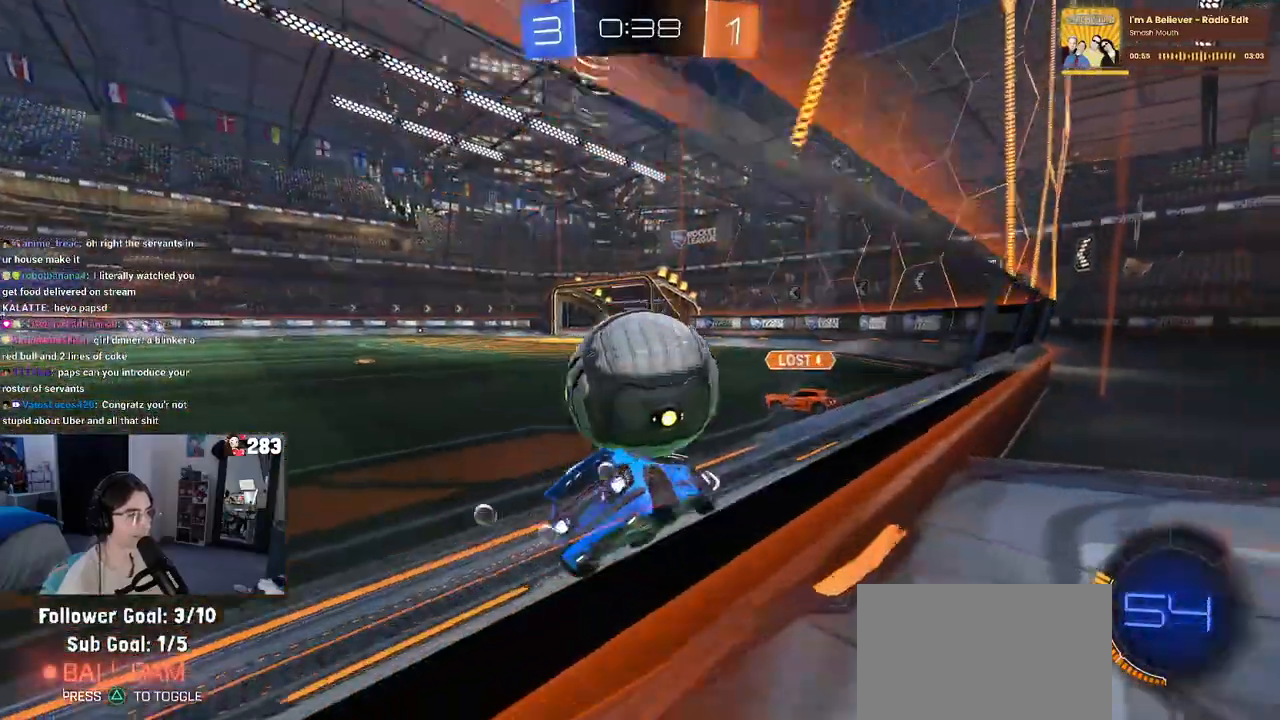
{"buttons": ["TRIANGLE", "R2"], "left_stick": "left", "right_stick": "center", "events": [[33, "TRIANGLE", "down"], [67, "left_stick", "left"], [217, "TRIANGLE", "up"], [250, "R1", "up"], [467, "TRIANGLE", "down"]]}
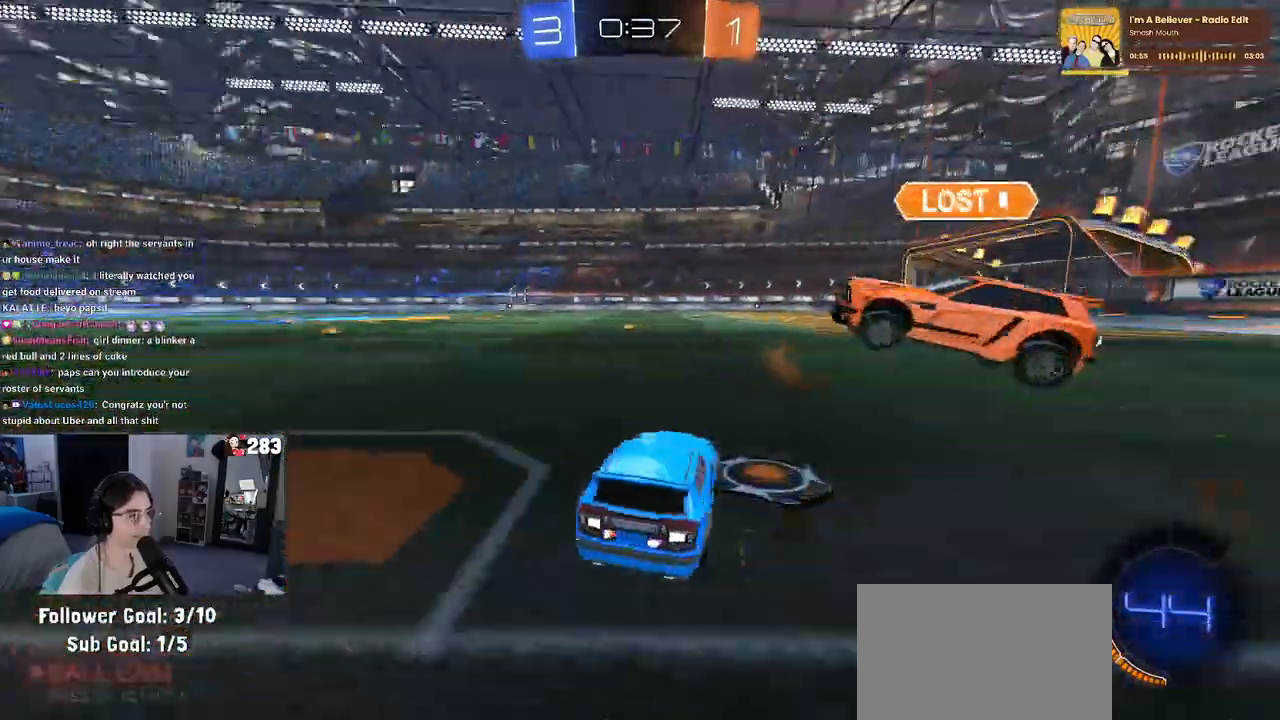
{"buttons": ["R1", "R2"], "left_stick": "left", "right_stick": "center", "events": [[83, "R1", "down"], [117, "TRIANGLE", "up"]]}
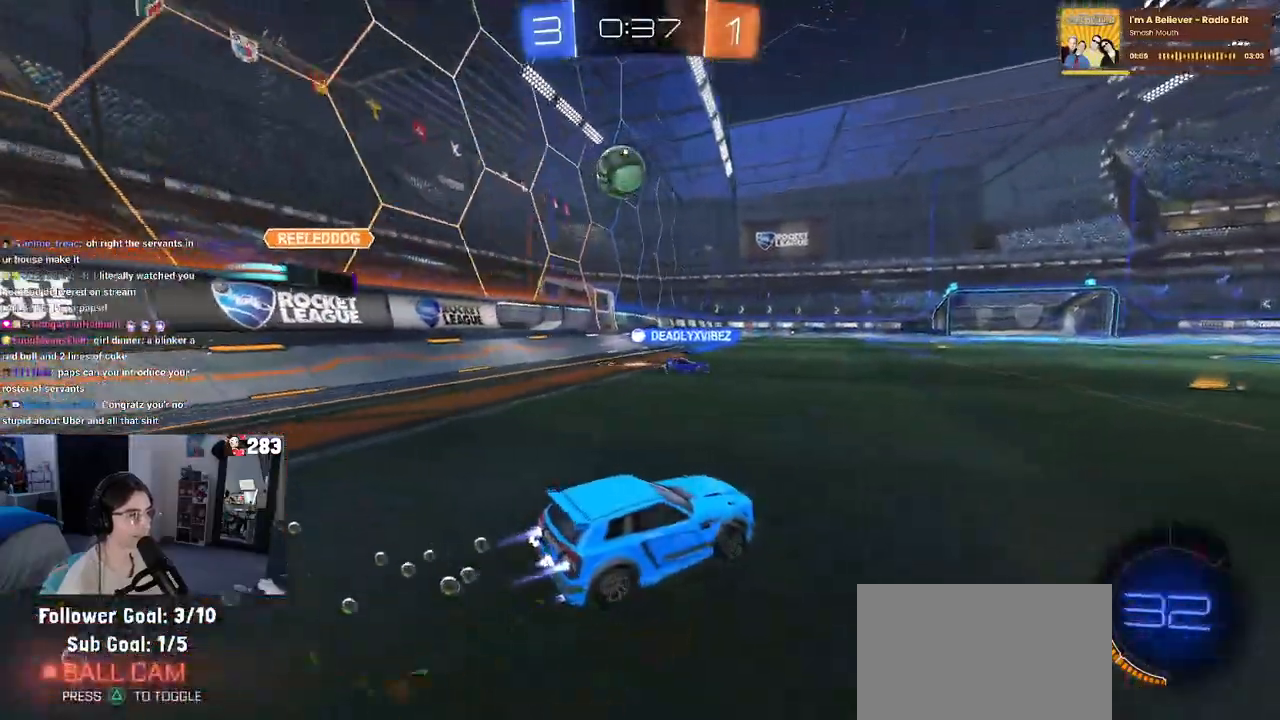
{"buttons": ["R1", "R2"], "left_stick": "down", "right_stick": "center", "events": [[50, "left_stick", "right"], [83, "CROSS", "down"], [167, "left_stick", "up"], [183, "CROSS", "up"], [233, "CROSS", "down"], [300, "left_stick", "left"], [317, "CROSS", "up"], [350, "TRIANGLE", "down"], [350, "left_stick", "down"], [483, "TRIANGLE", "up"]]}
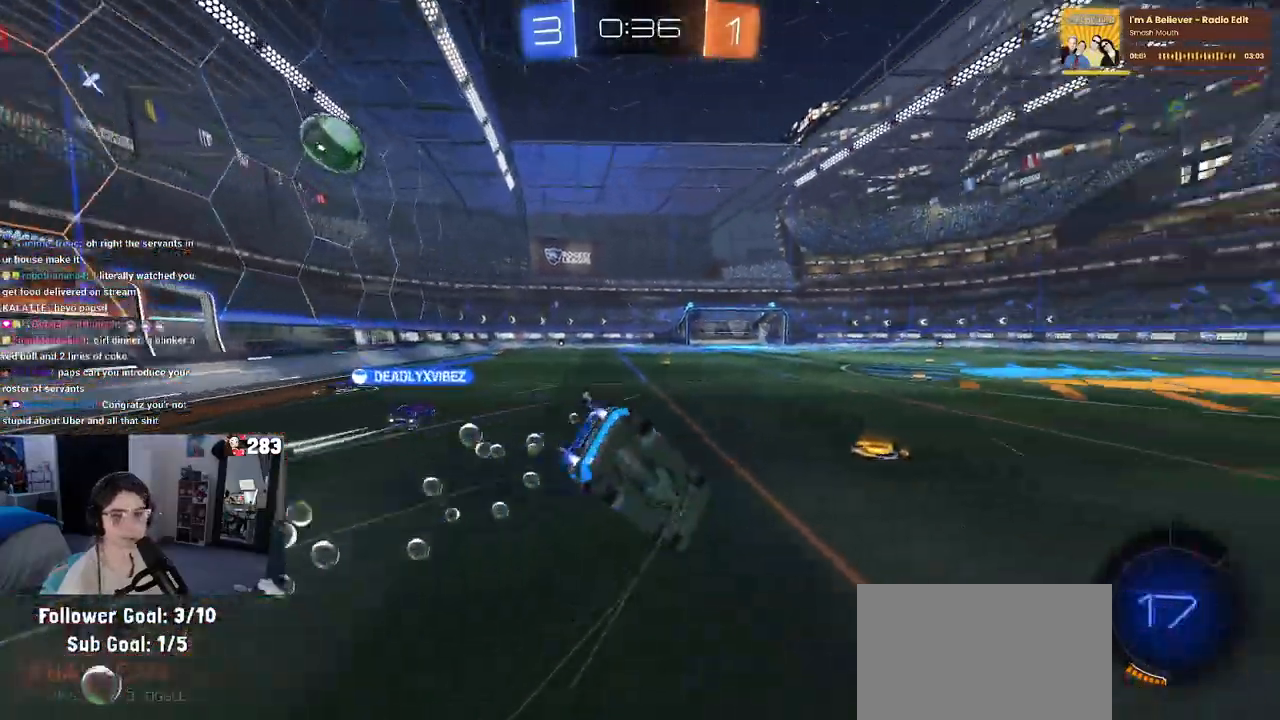
{"buttons": ["SQUARE", "R2"], "left_stick": "down-left", "right_stick": "center", "events": [[67, "left_stick", "down-left"], [150, "R1", "up"], [233, "SQUARE", "down"]]}
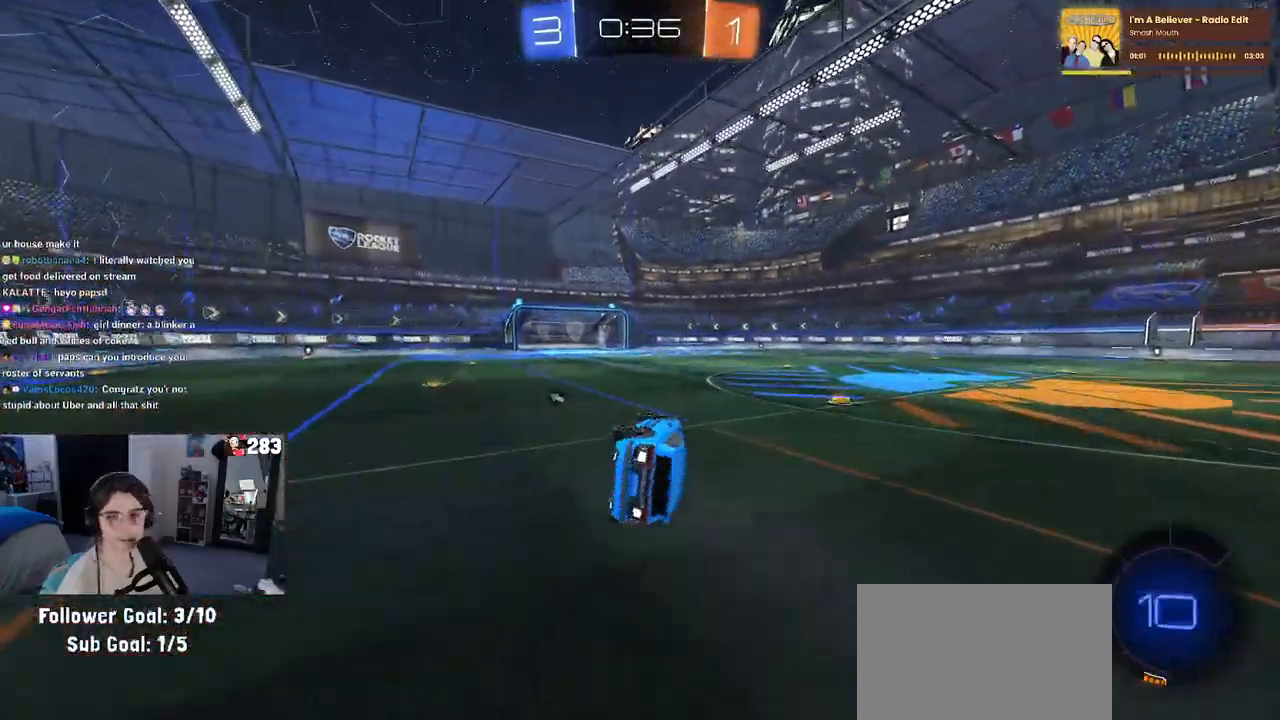
{"buttons": ["R2"], "left_stick": "center", "right_stick": "center", "events": [[117, "SQUARE", "up"], [183, "left_stick", "center"], [267, "R1", "down"], [467, "R1", "up"]]}
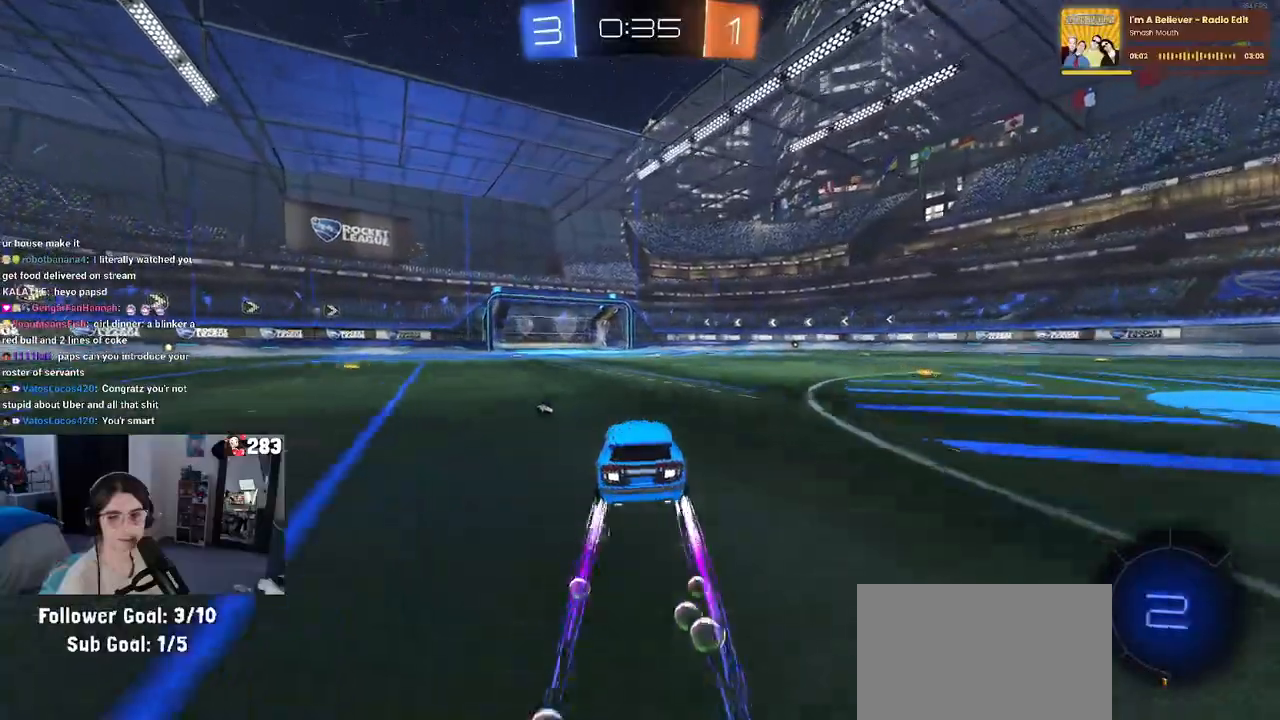
{"buttons": ["R2"], "left_stick": "center", "right_stick": "center", "events": [[183, "TRIANGLE", "down"], [300, "TRIANGLE", "up"], [333, "left_stick", "left"], [400, "left_stick", "center"]]}
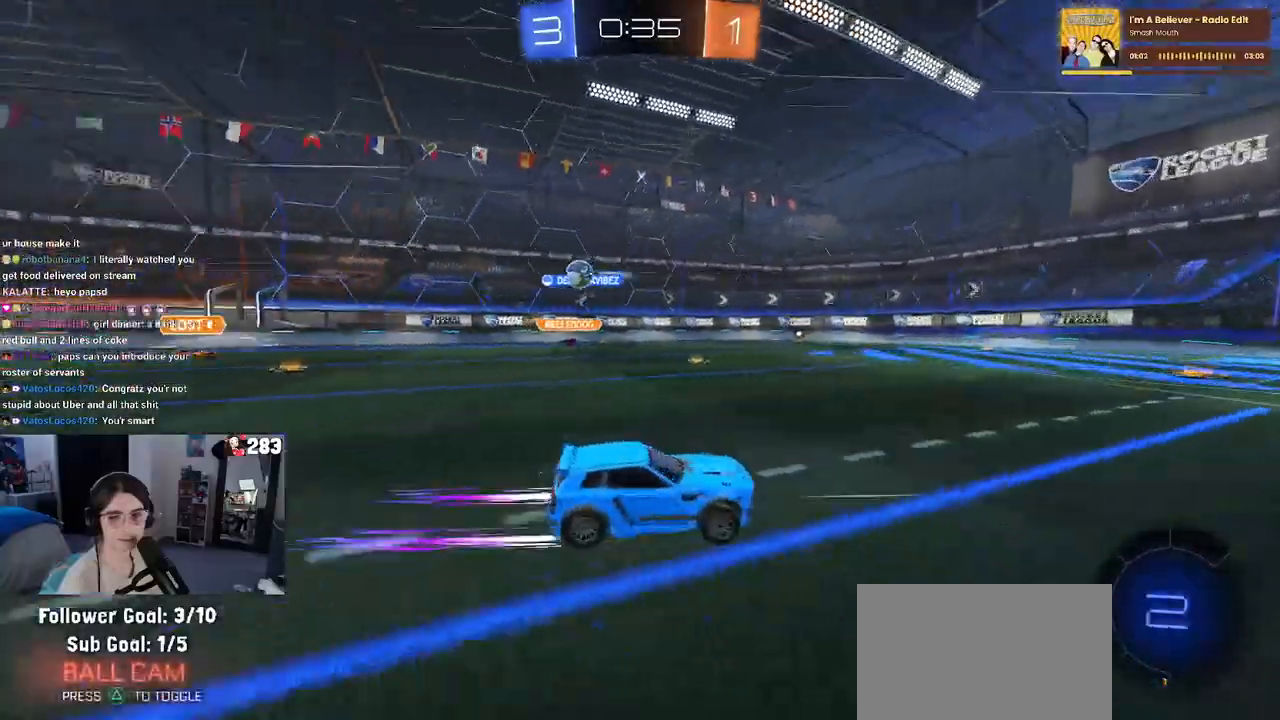
{"buttons": ["R2"], "left_stick": "center", "right_stick": "center", "events": []}
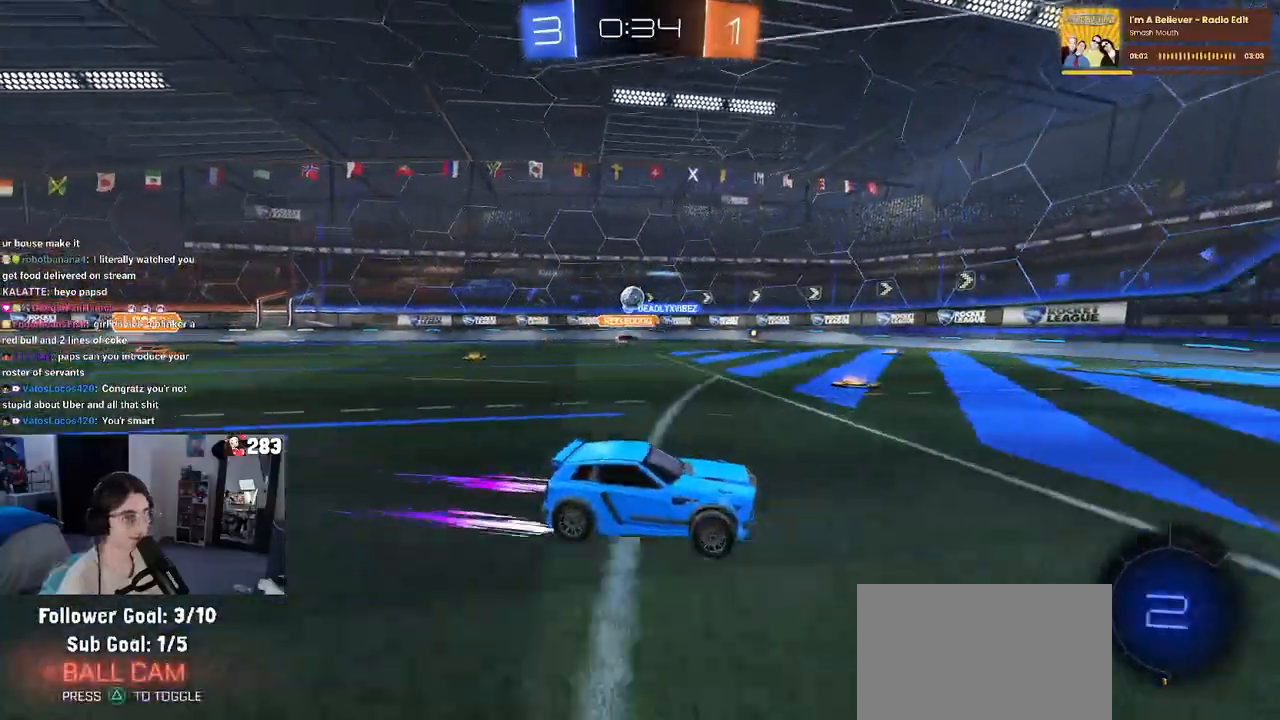
{"buttons": ["R2"], "left_stick": "left", "right_stick": "center", "events": [[233, "left_stick", "right"], [433, "left_stick", "center"], [500, "left_stick", "left"]]}
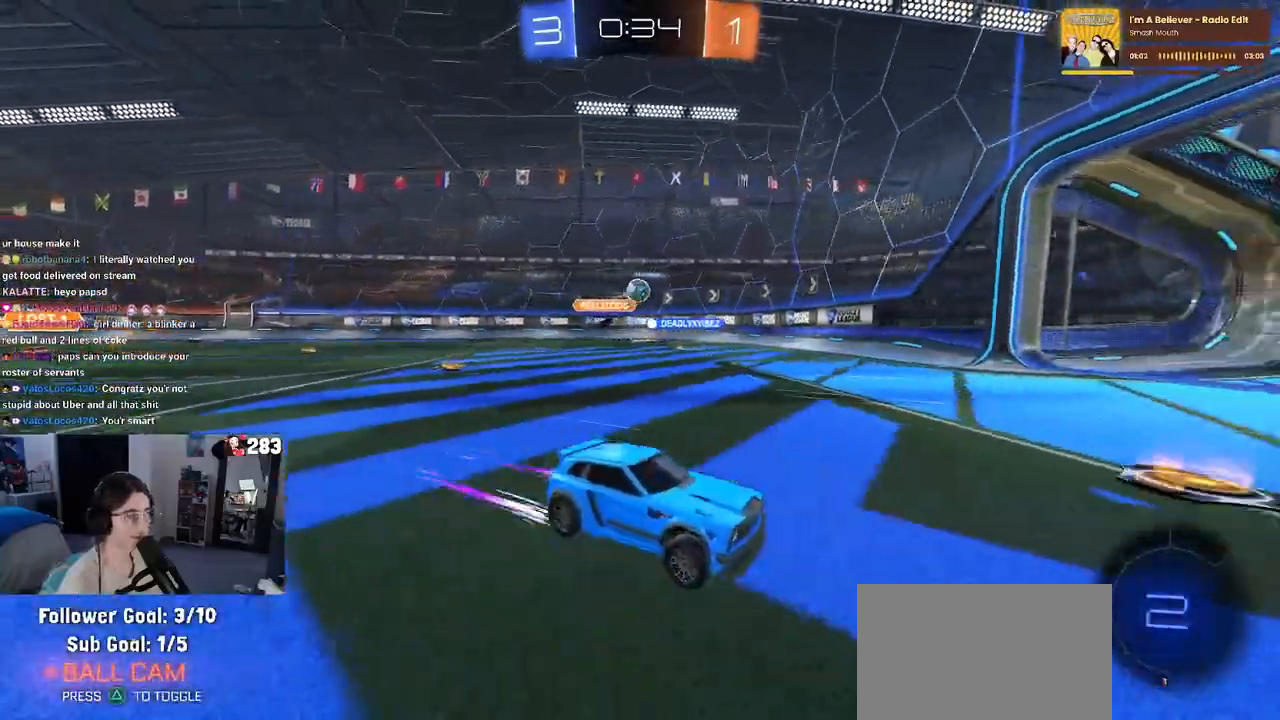
{"buttons": ["R2"], "left_stick": "left", "right_stick": "center", "events": [[150, "SQUARE", "down"], [317, "SQUARE", "up"]]}
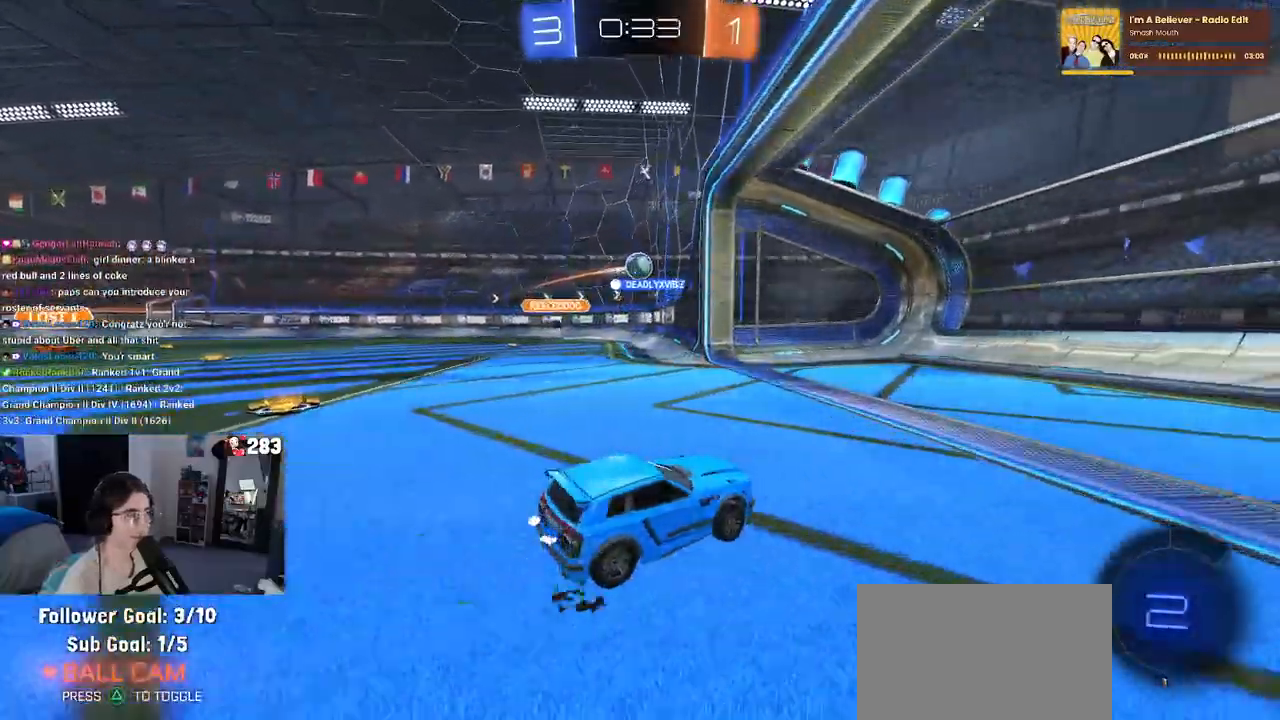
{"buttons": ["R2"], "left_stick": "left", "right_stick": "center", "events": []}
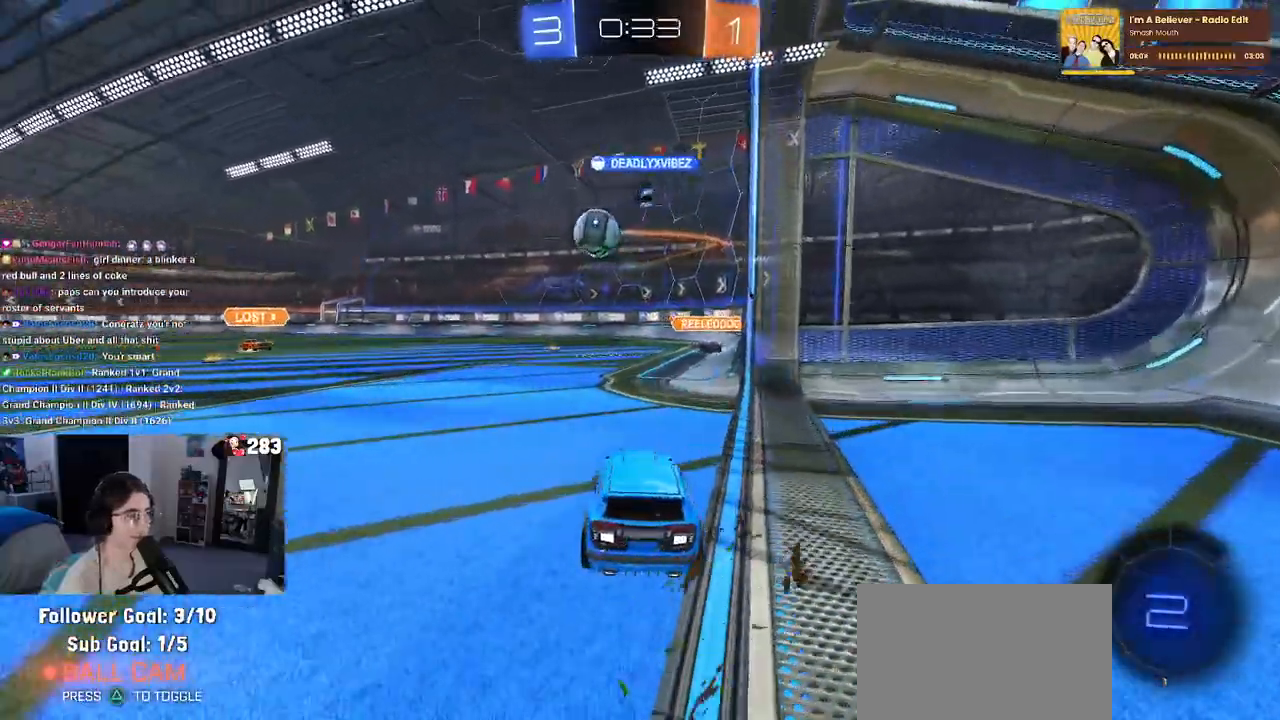
{"buttons": ["CROSS", "R1", "R2"], "left_stick": "down", "right_stick": "center", "events": [[333, "CROSS", "down"], [333, "R1", "down"], [400, "left_stick", "down"]]}
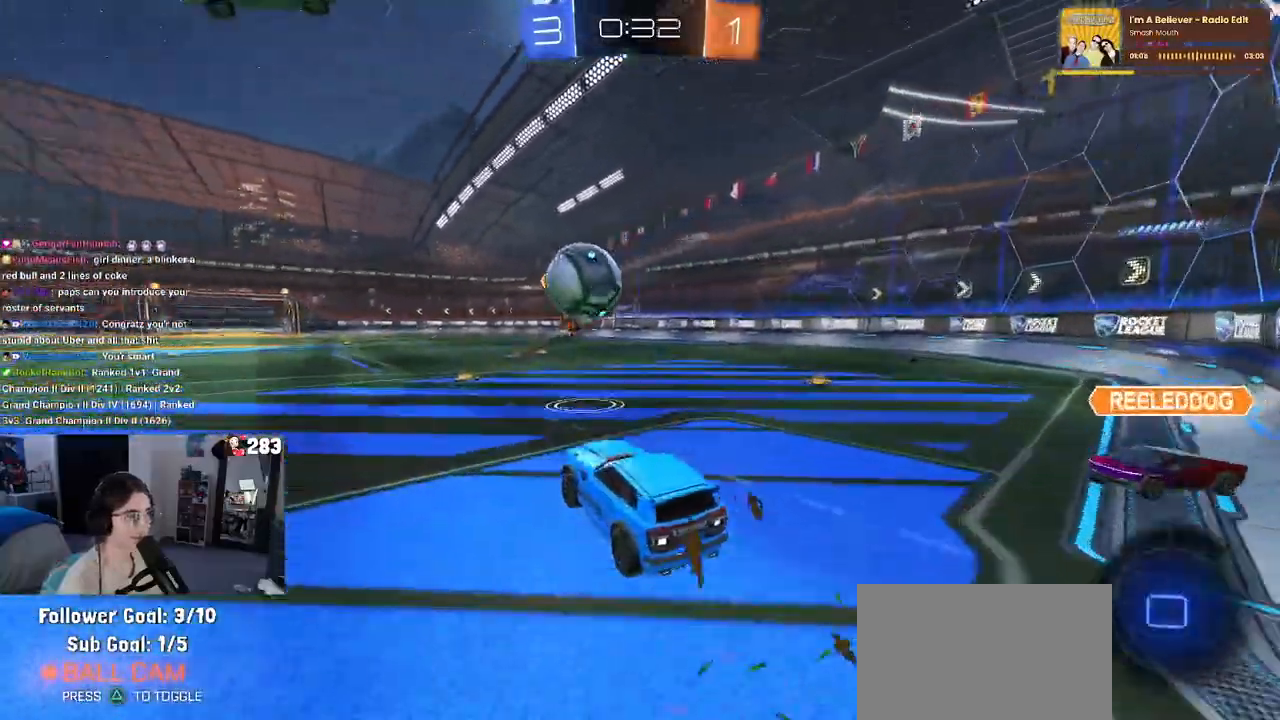
{"buttons": ["R1", "R2"], "left_stick": "down-left", "right_stick": "center", "events": [[83, "CROSS", "up"], [150, "left_stick", "up-left"], [167, "CROSS", "down"], [300, "left_stick", "down-left"], [350, "CROSS", "up"]]}
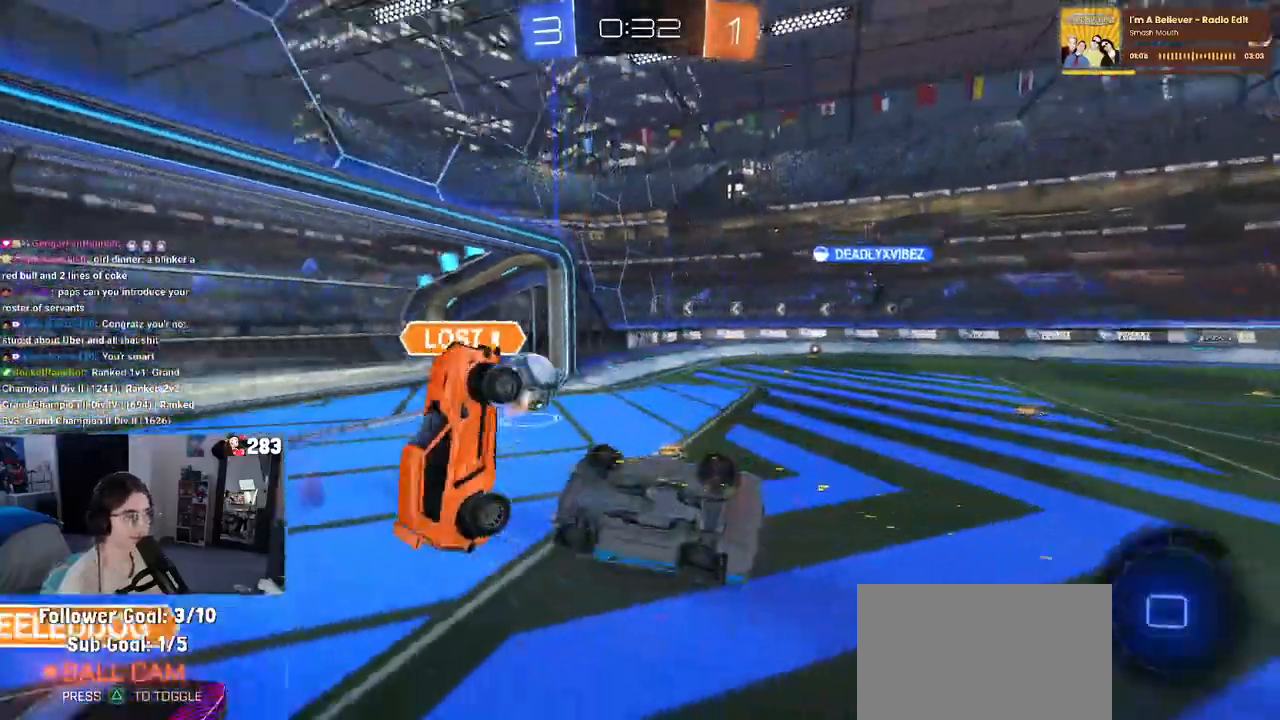
{"buttons": ["SQUARE", "R2"], "left_stick": "down-left", "right_stick": "center", "events": [[283, "R1", "up"], [350, "SQUARE", "down"]]}